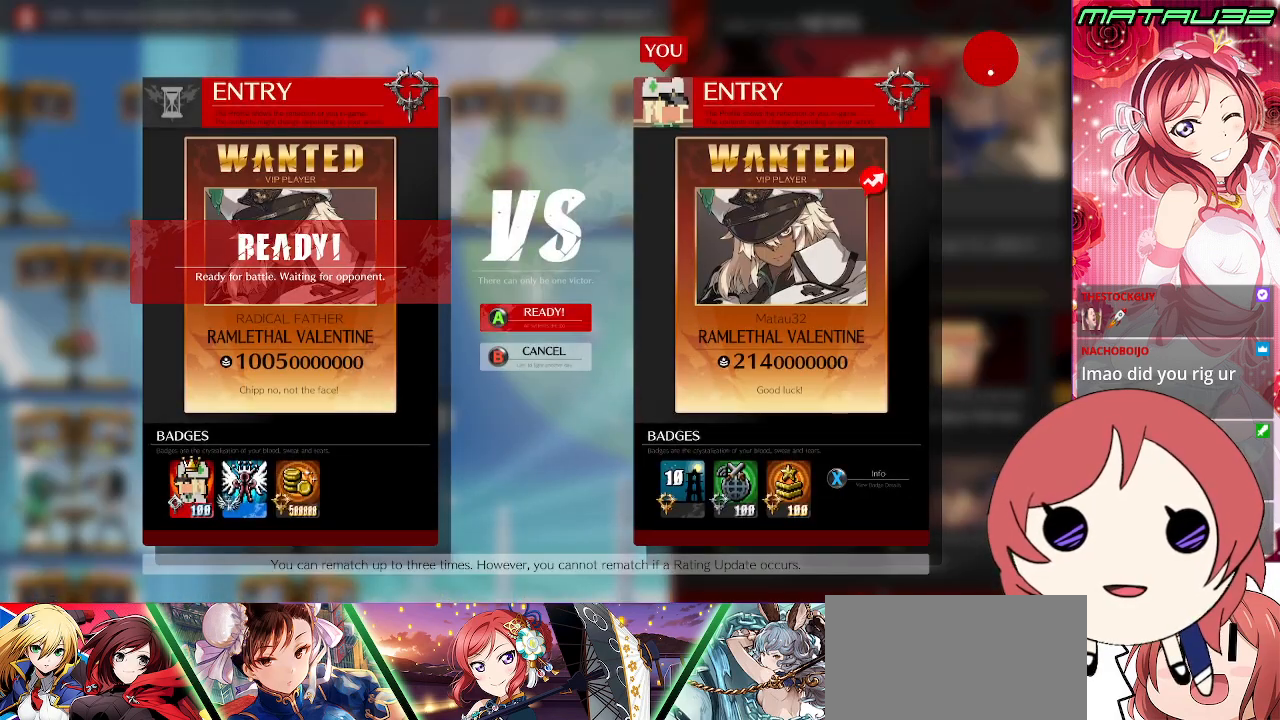
Gameplay with a controller (PlayStation layout); each line is a JSON object with the inputs held at the frame after it. "events" lists button and stick changes between this image and that frame as [ms after this image, input, new state], when the widget could be followed in between. Not read: L3 R3.
{"buttons": [], "events": [[100, "CROSS", "down"], [300, "CROSS", "up"]]}
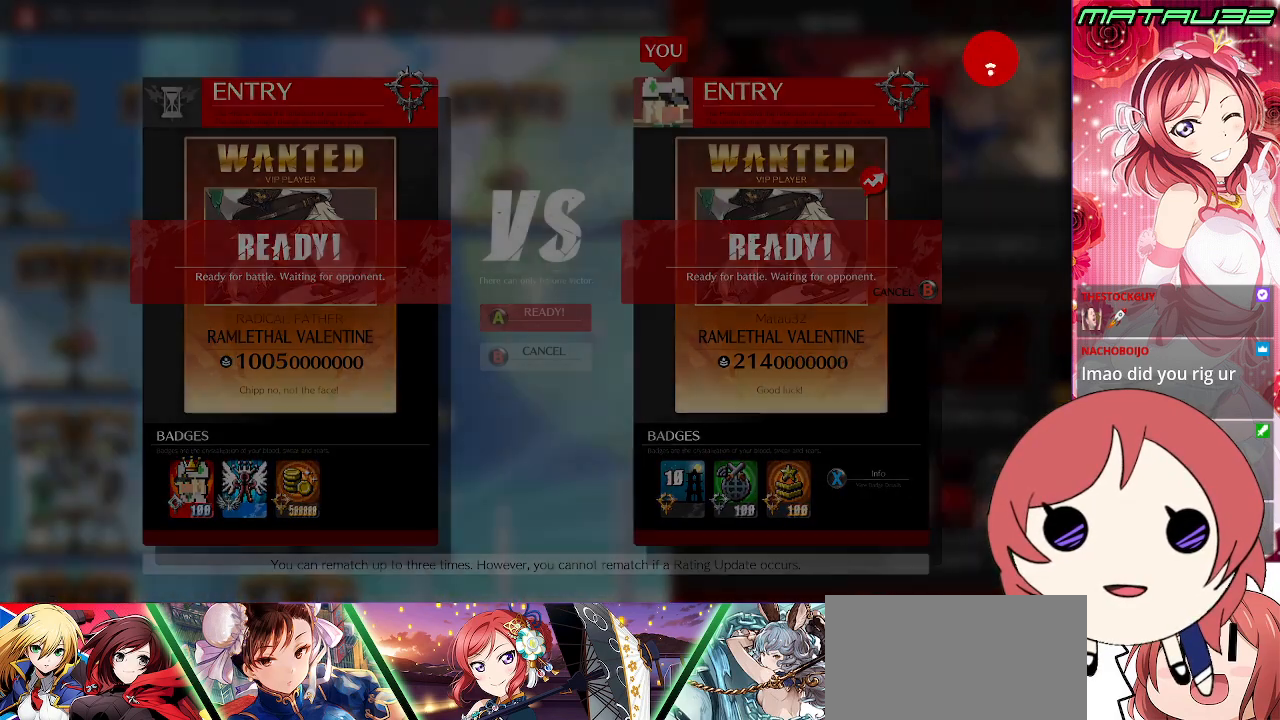
{"buttons": ["CROSS"], "events": [[33, "CROSS", "down"], [133, "CROSS", "up"], [267, "CROSS", "down"], [333, "CROSS", "up"], [467, "CROSS", "down"]]}
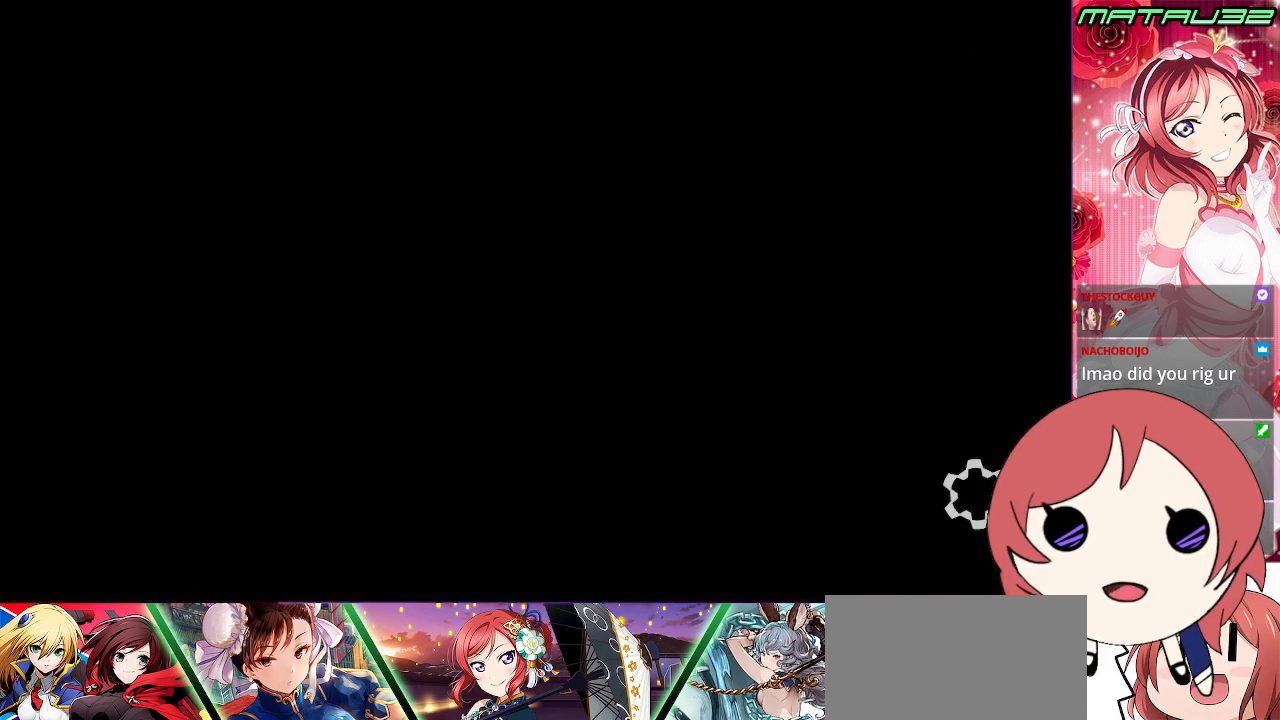
{"buttons": ["CROSS"], "events": [[50, "CROSS", "up"], [167, "CROSS", "down"], [267, "CROSS", "up"], [483, "CROSS", "down"]]}
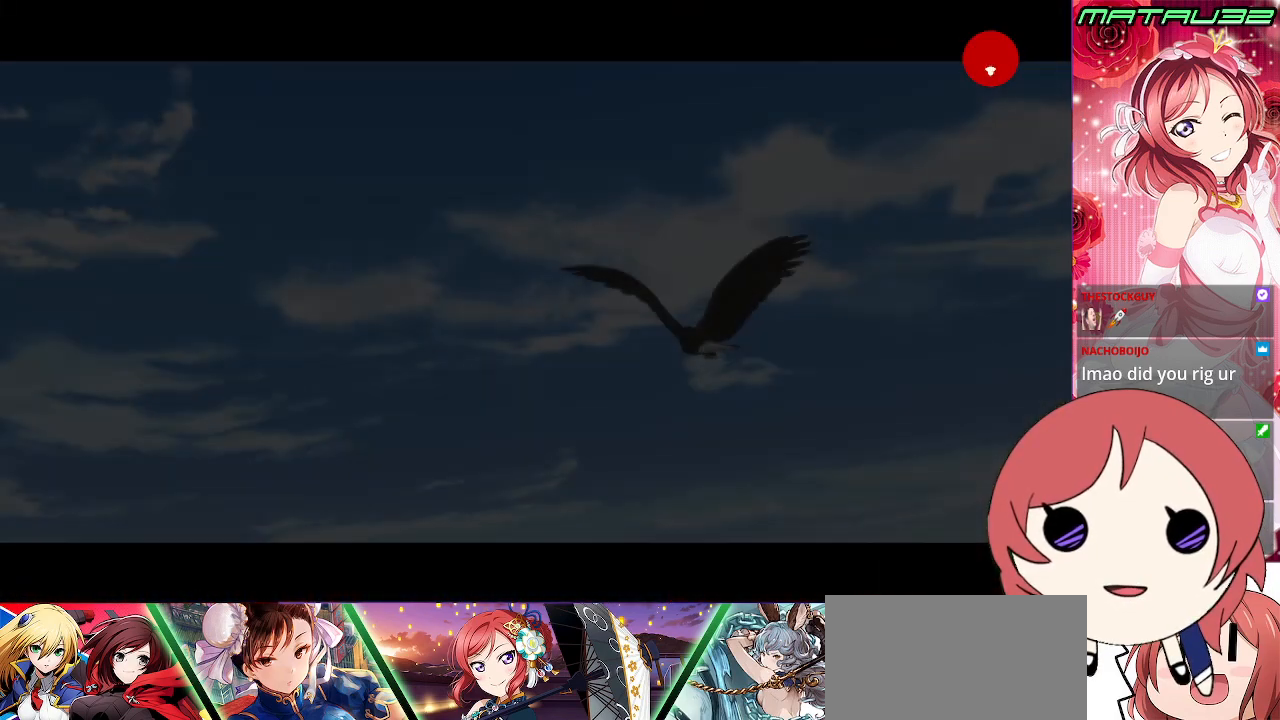
{"buttons": [], "events": [[117, "CROSS", "up"]]}